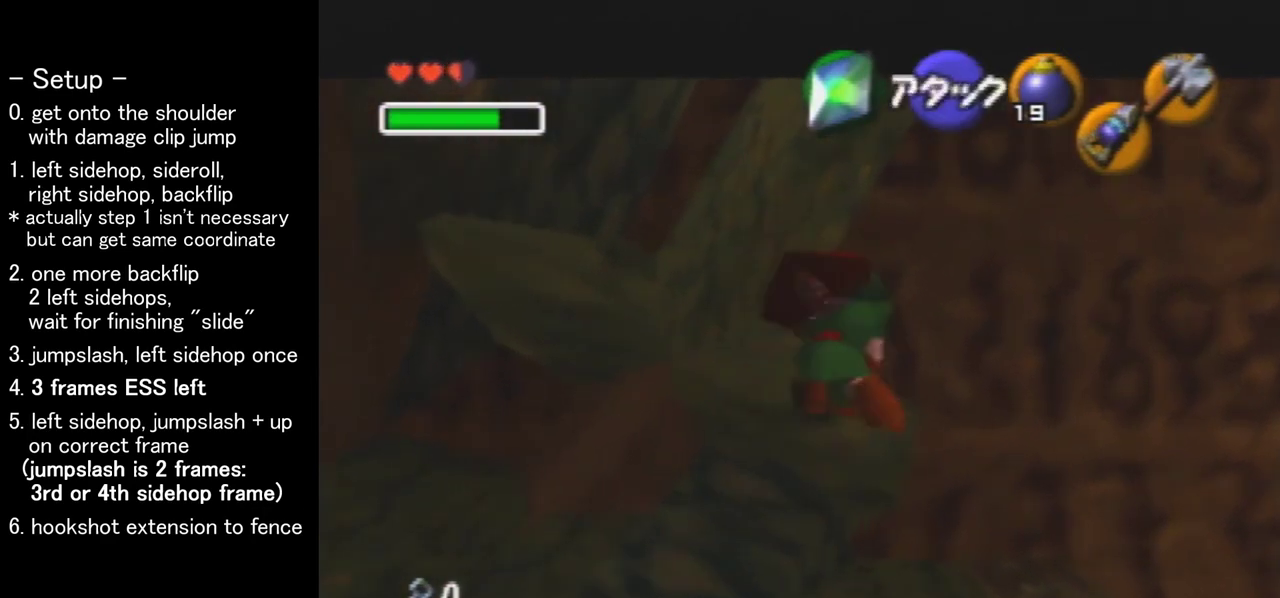
Gameplay with a controller (Nintendo layout); each line is a JSON object with the inputs held at the frame after it (dt_ms = milliseconds from this image to that frame). "events" lists button and stick changes between this image and that frame as [ms after this image, input, new state], when the widget could be followed in between. Not read: L1 L3 R3.
{"dt_ms": 500, "buttons": ["A", "R1", "Z"], "left_stick": "left", "events": [[467, "left_stick", "left"], [500, "A", "down"]]}
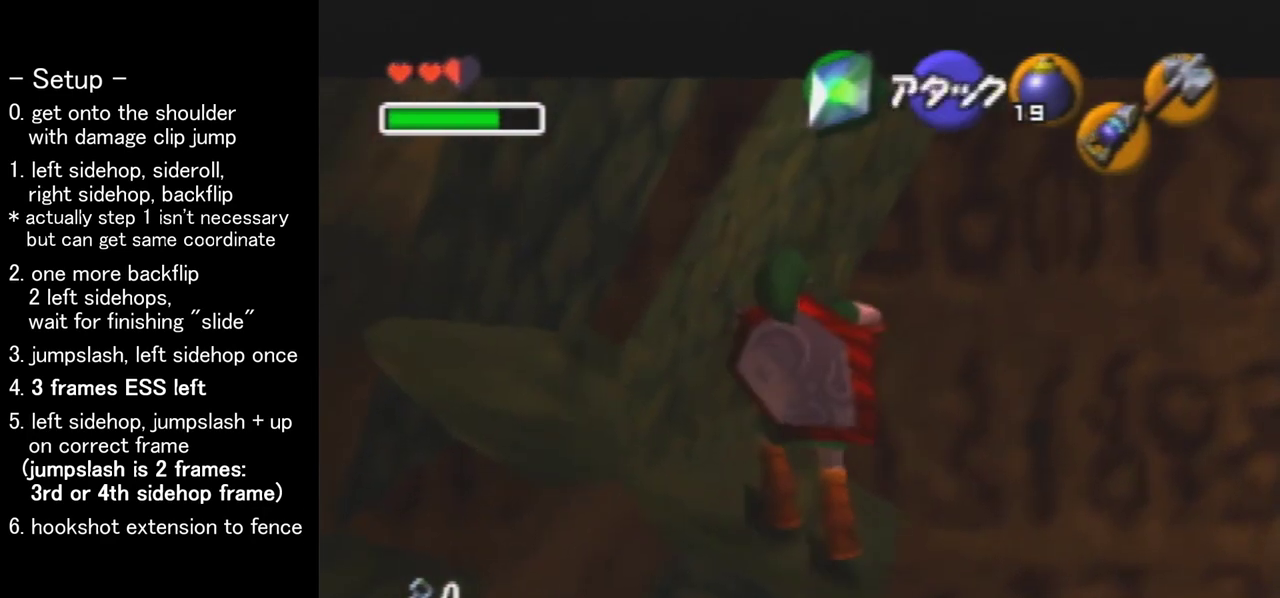
{"dt_ms": 300, "buttons": ["R1", "Z"], "left_stick": "center", "events": [[167, "A", "up"], [200, "left_stick", "center"]]}
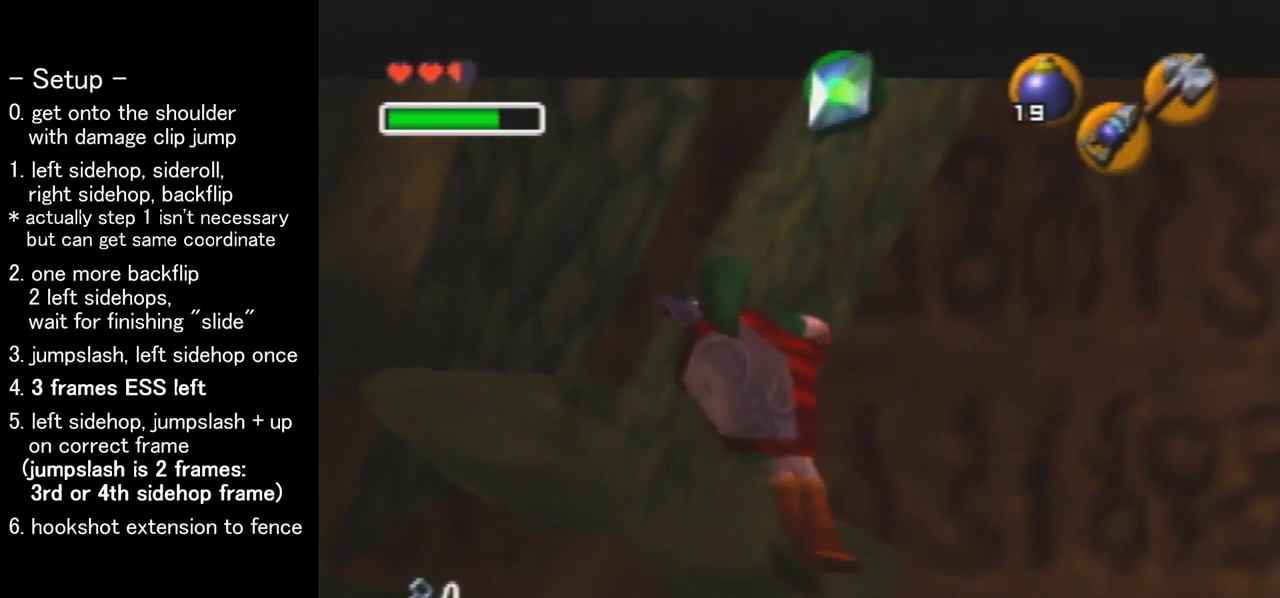
{"dt_ms": 600, "buttons": [], "left_stick": "center", "events": [[133, "R1", "up"], [200, "Z", "up"]]}
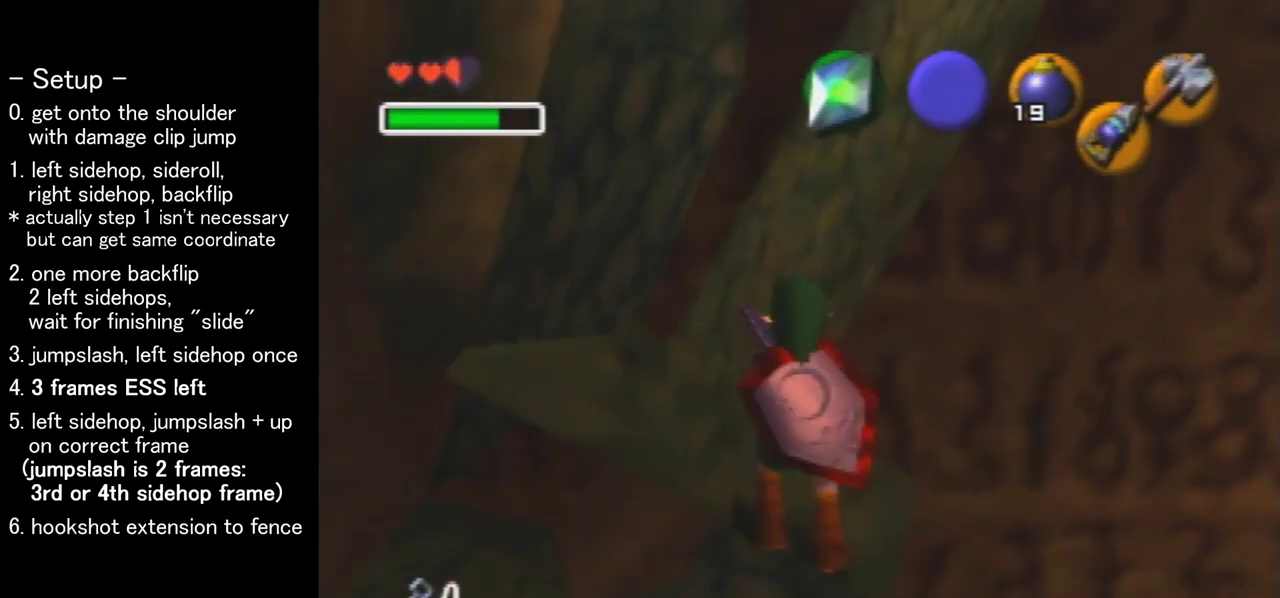
{"dt_ms": 200, "buttons": [], "left_stick": "center"}
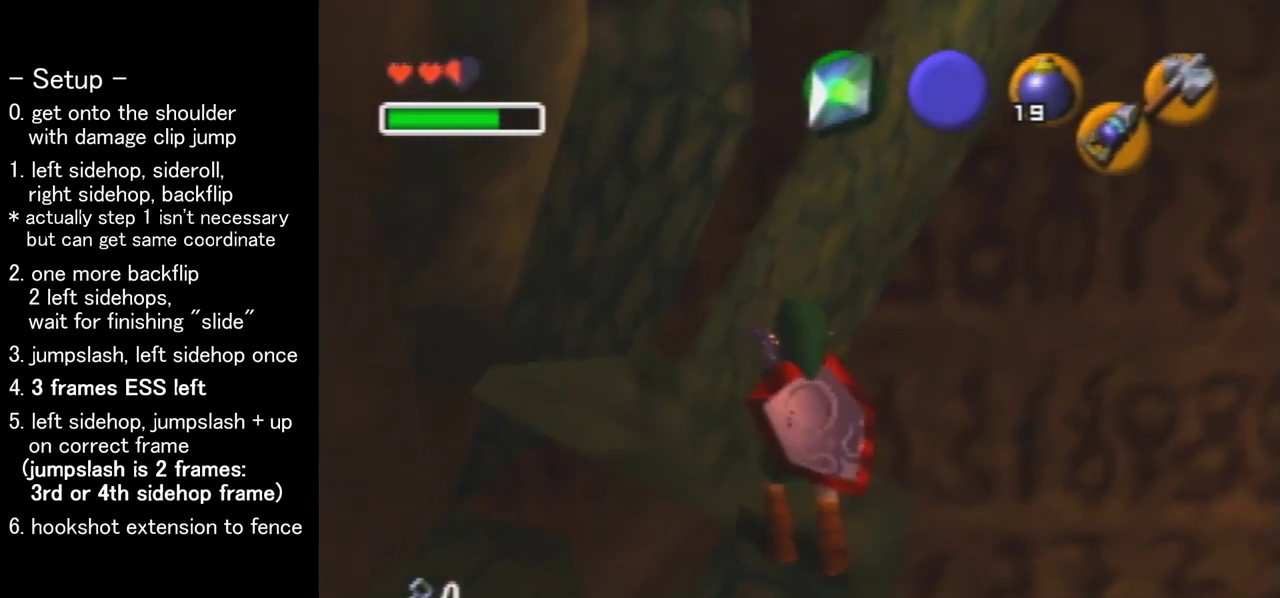
{"dt_ms": 400, "buttons": [], "left_stick": "center", "events": []}
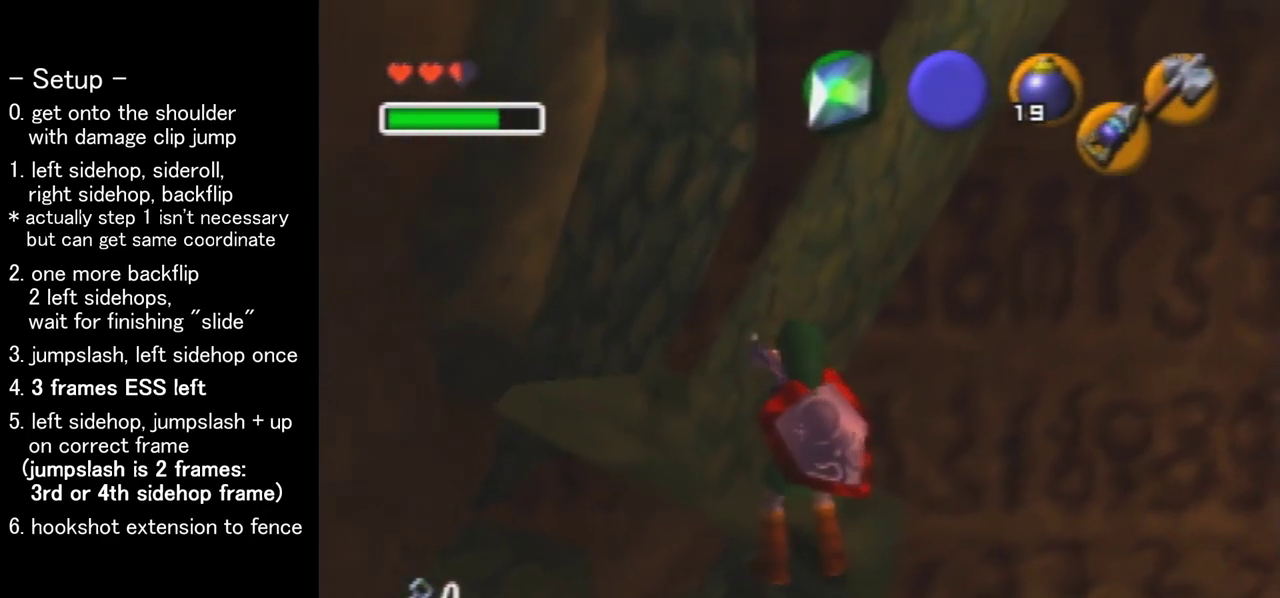
{"dt_ms": 700, "buttons": ["Z"], "left_stick": "left", "events": [[300, "Z", "down"], [600, "A", "down"], [600, "left_stick", "left"], [700, "A", "up"]]}
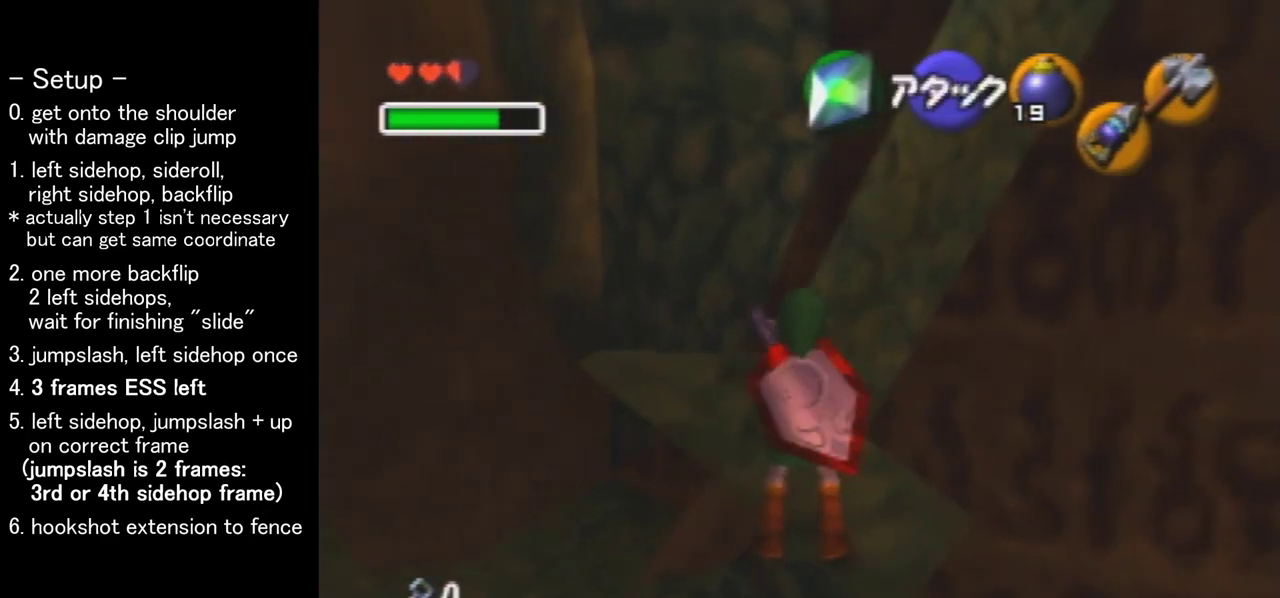
{"dt_ms": 200, "buttons": ["Z", "START"], "left_stick": "center", "events": [[33, "left_stick", "center"], [67, "START", "down"]]}
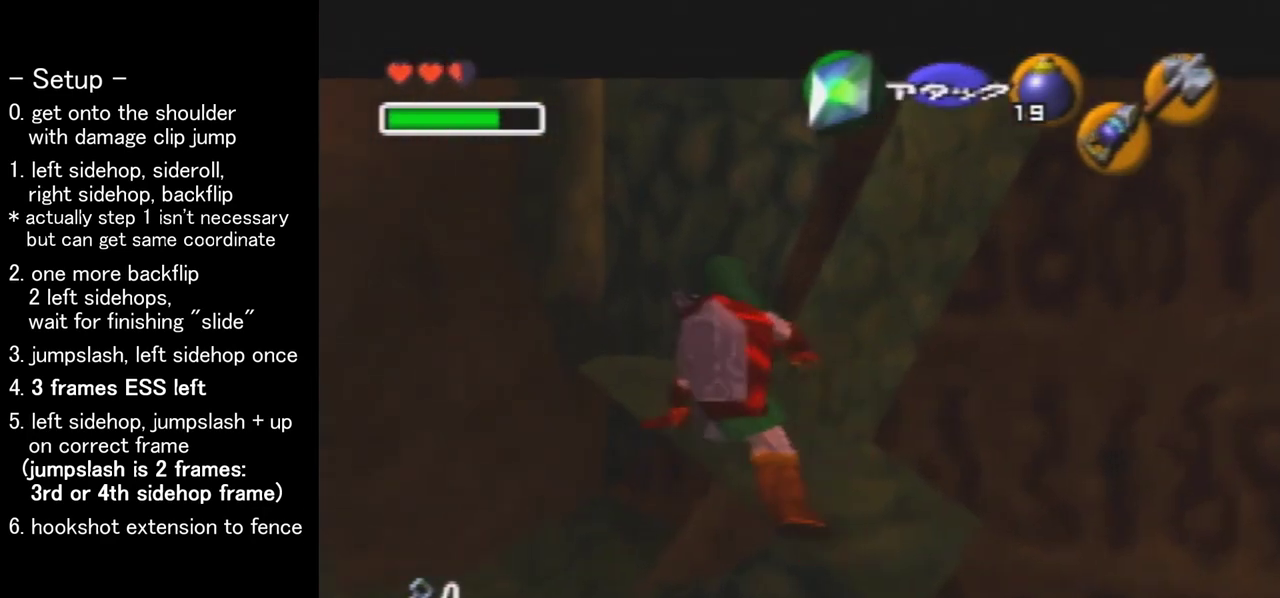
{"dt_ms": 800, "buttons": [], "left_stick": "center", "events": [[33, "START", "up"], [100, "Z", "up"]]}
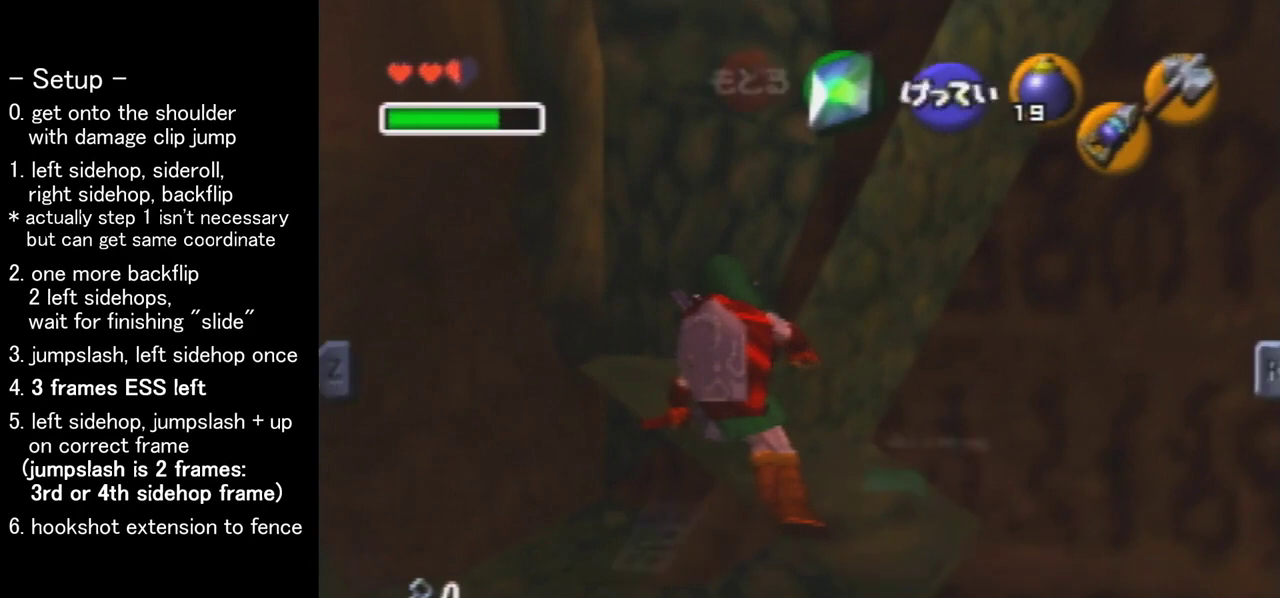
{"dt_ms": 200, "buttons": [], "left_stick": "up", "events": [[67, "left_stick", "up"]]}
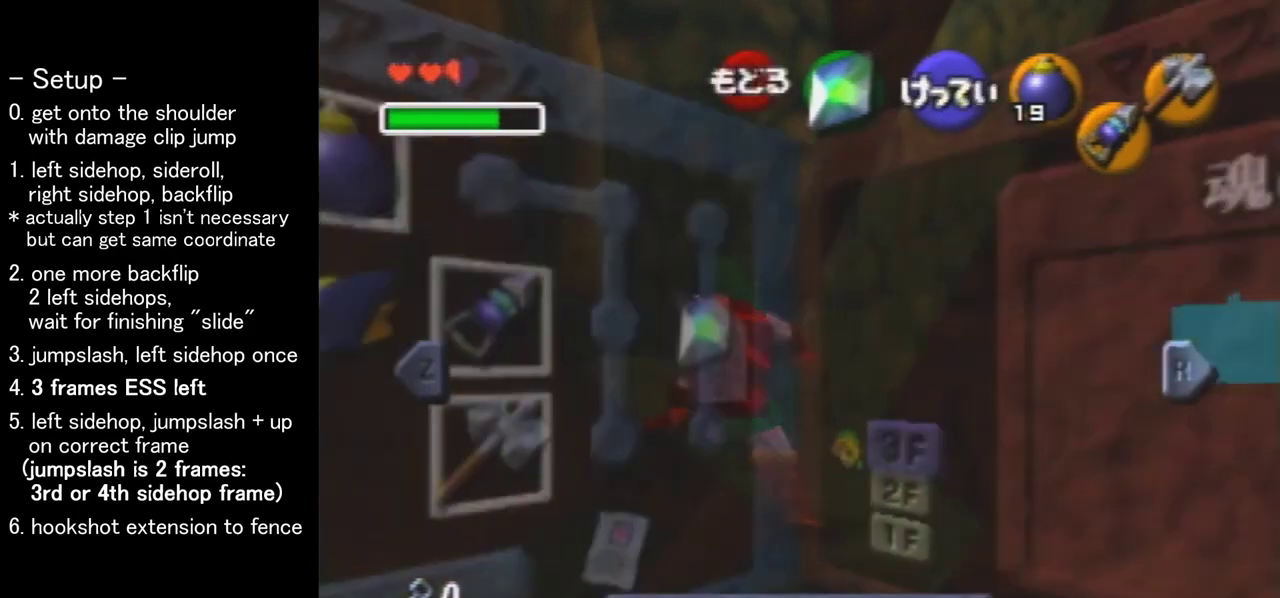
{"dt_ms": 300, "buttons": ["START"], "left_stick": "up", "events": [[267, "START", "down"]]}
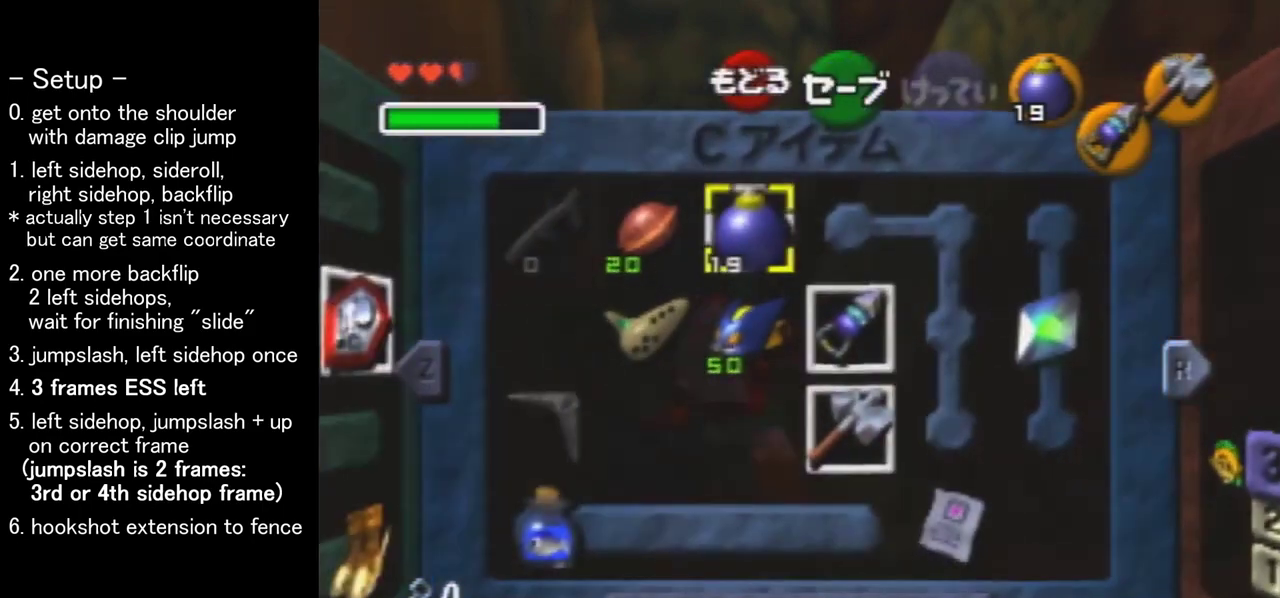
{"dt_ms": 500, "buttons": ["C_RIGHT"], "left_stick": "up", "events": [[100, "START", "up"], [500, "C_RIGHT", "down"]]}
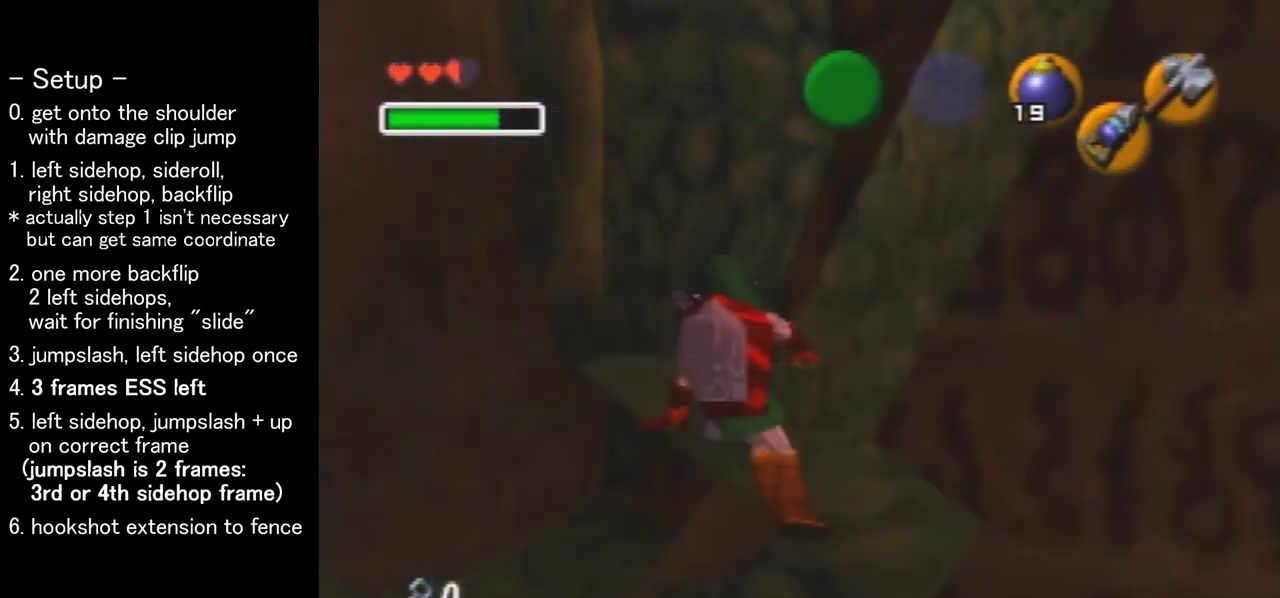
{"dt_ms": 500, "buttons": ["R1"], "left_stick": "up", "events": [[100, "C_RIGHT", "up"], [500, "R1", "down"]]}
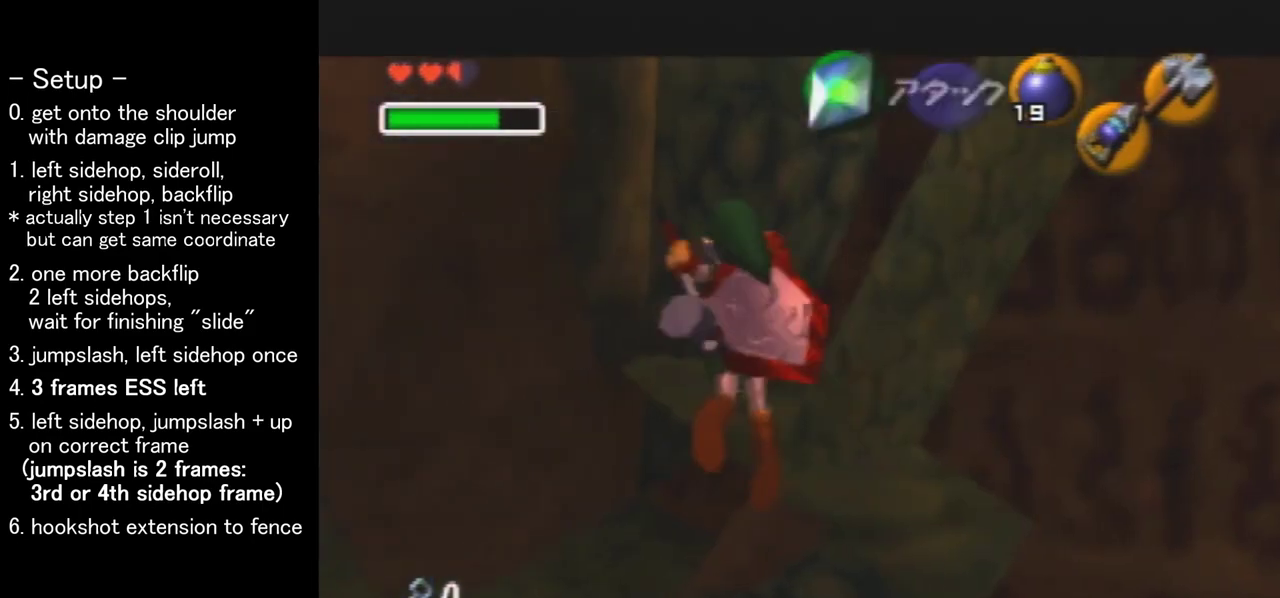
{"dt_ms": 300, "buttons": ["R1"], "left_stick": "up", "events": []}
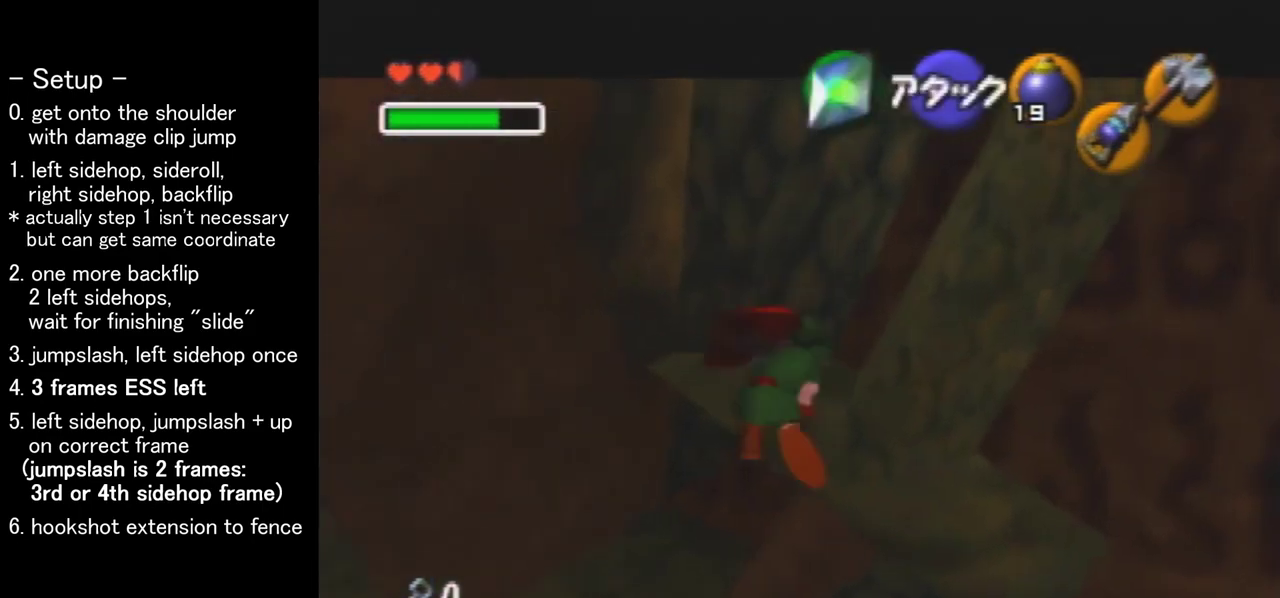
{"dt_ms": 700, "buttons": [], "left_stick": "up", "events": [[433, "R1", "up"]]}
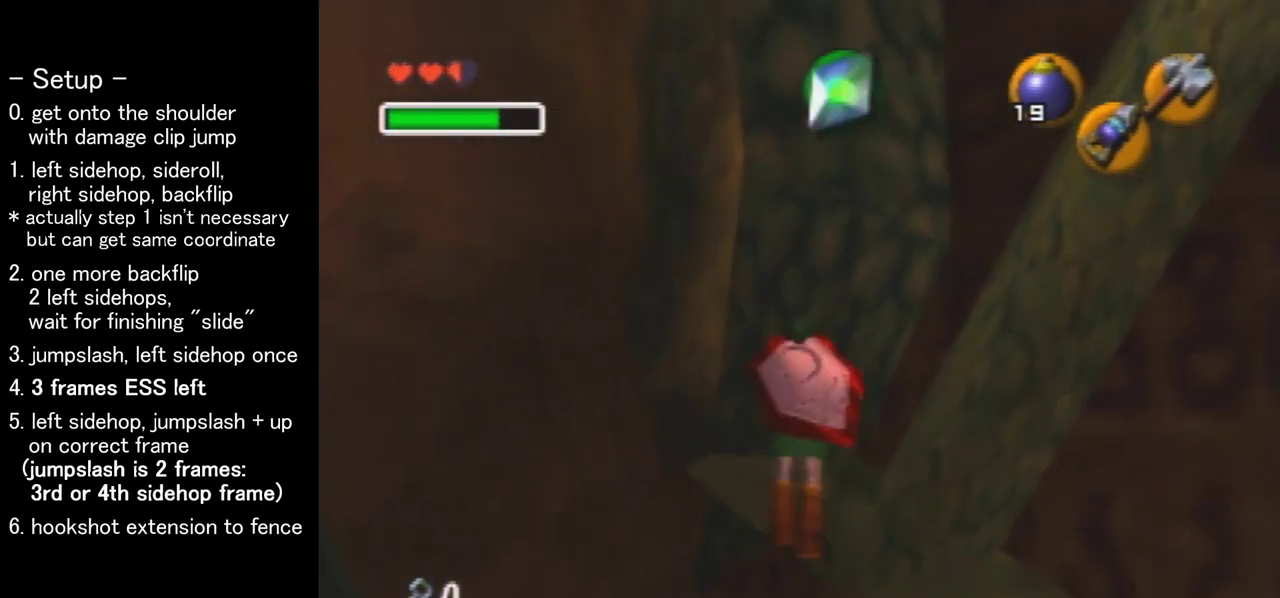
{"dt_ms": 300, "buttons": [], "left_stick": "up", "events": [[167, "C_DOWN", "down"], [300, "C_DOWN", "up"]]}
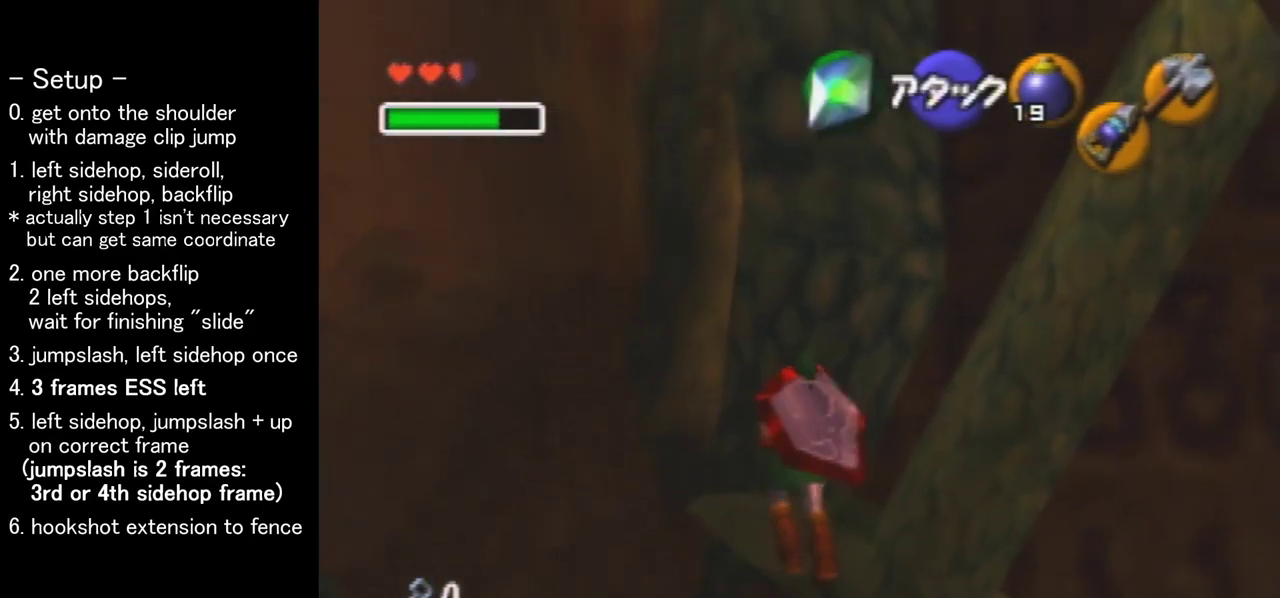
{"dt_ms": 200, "buttons": [], "left_stick": "center", "events": [[33, "left_stick", "center"]]}
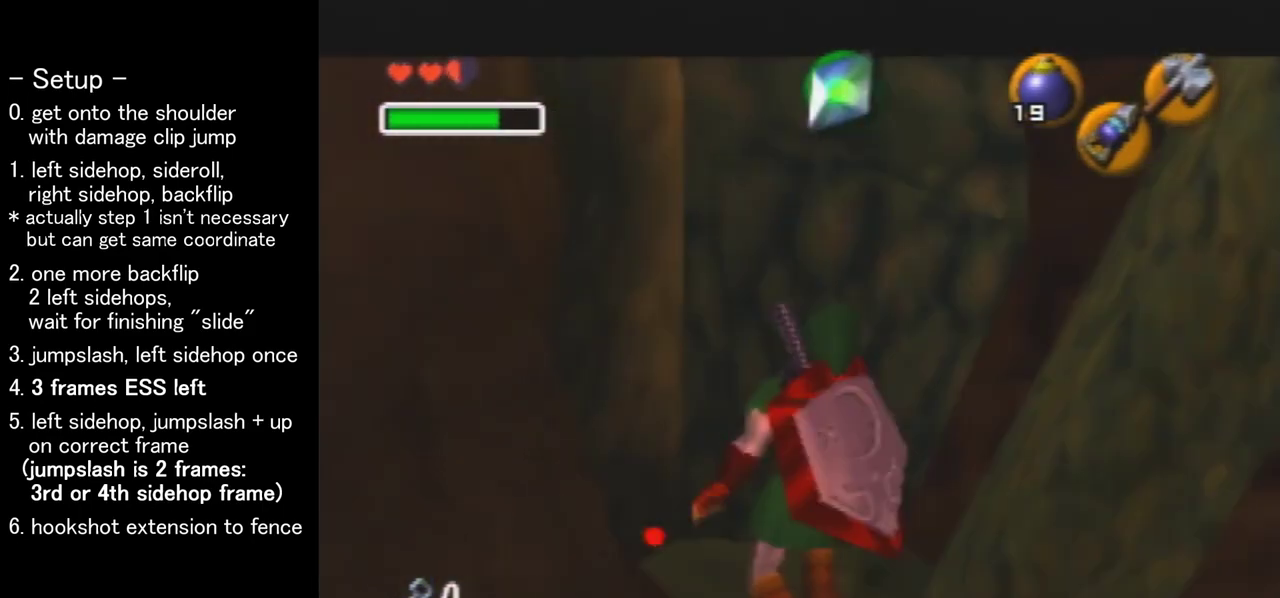
{"dt_ms": 300, "buttons": ["A"], "left_stick": "up", "events": [[267, "left_stick", "up"], [300, "A", "down"]]}